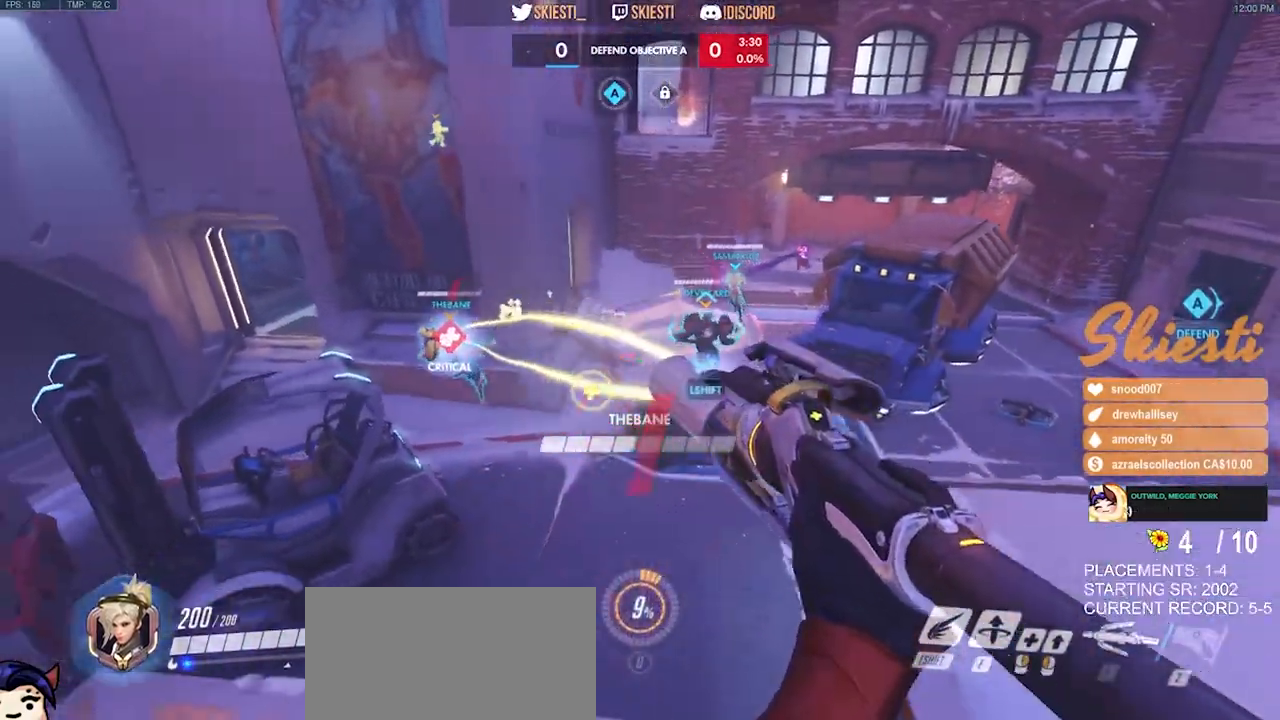
Gameplay with keyboard and mouse; each line is a JSON object with the keys and mouse buttons held at the frame after it. "events" lists presses ("down") and releases ("up") of "a", "ctrl", "d", "e", "q", "s", "shift", "space", "w", "mouse_left", "mouse_wheel", "mouse_right", "mouse_mb4" and "mouse_mb5" between this image and that frame as [ms after this image, input, new state], when the widget could be followed in between. "mouse_left", "mouse_wheel", "mouse_right", "mouse_mb4", "mouse_mb5" = the "left", "wheel", "right", "mb4", "mb5" buttons of the "mouse" list. No other keys are recorded. "wheel" means that the mouse wheel is clicked or scrolled. Mouse movement is not recorded.
{"keys": ["a"], "mouse": ["left", "right"], "events": [[317, "s", "up"]]}
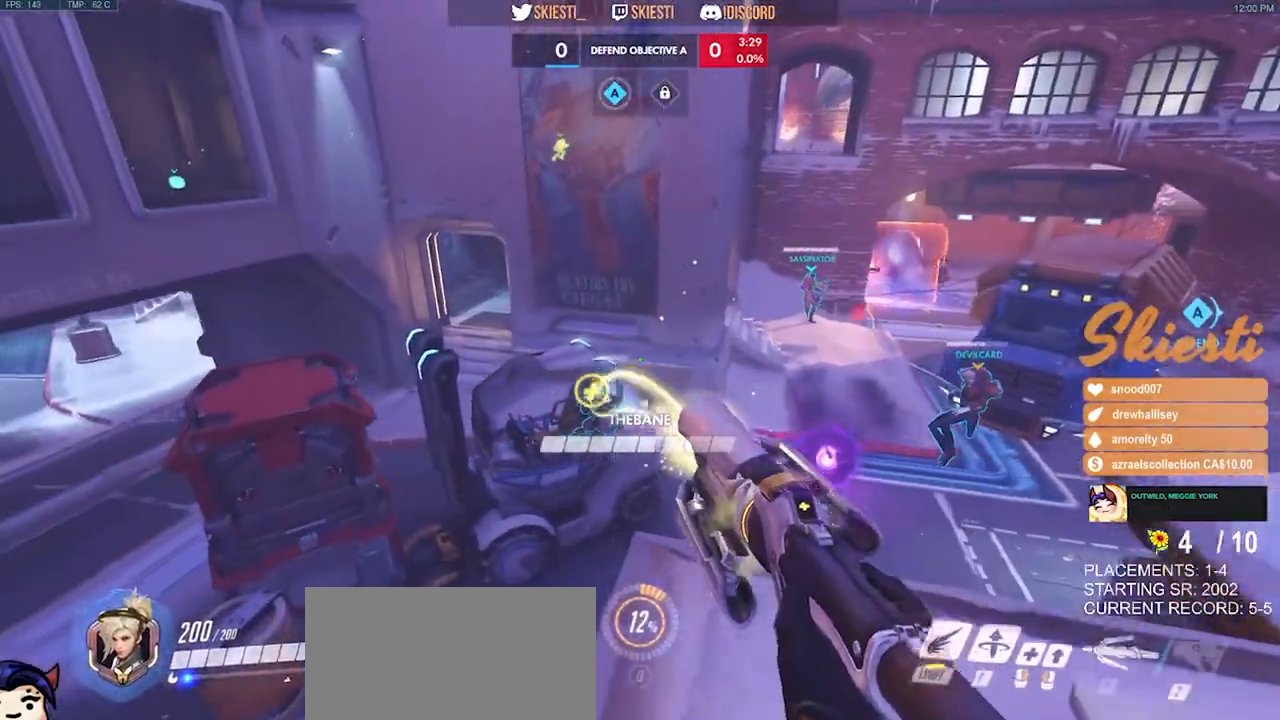
{"keys": ["a"], "mouse": ["left", "right"], "events": []}
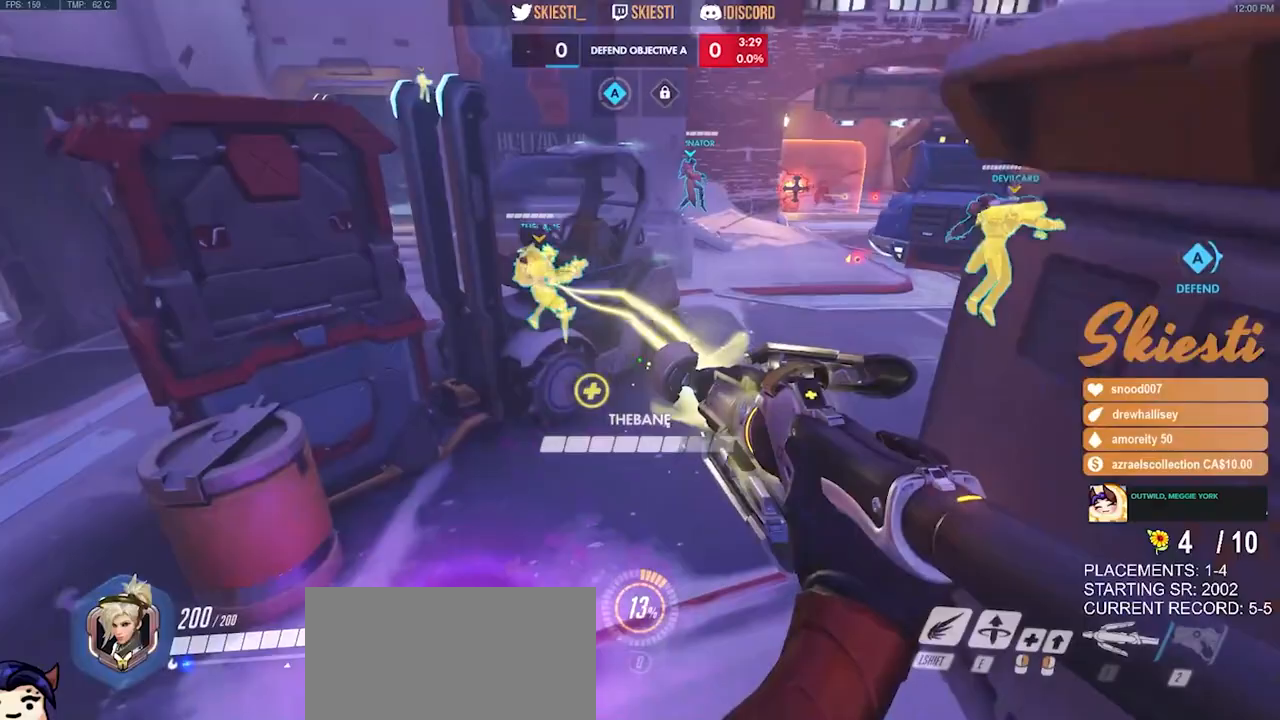
{"keys": ["a", "s", "space"], "mouse": ["right"], "events": [[150, "mouse_left", "up"], [434, "space", "down"], [484, "s", "down"]]}
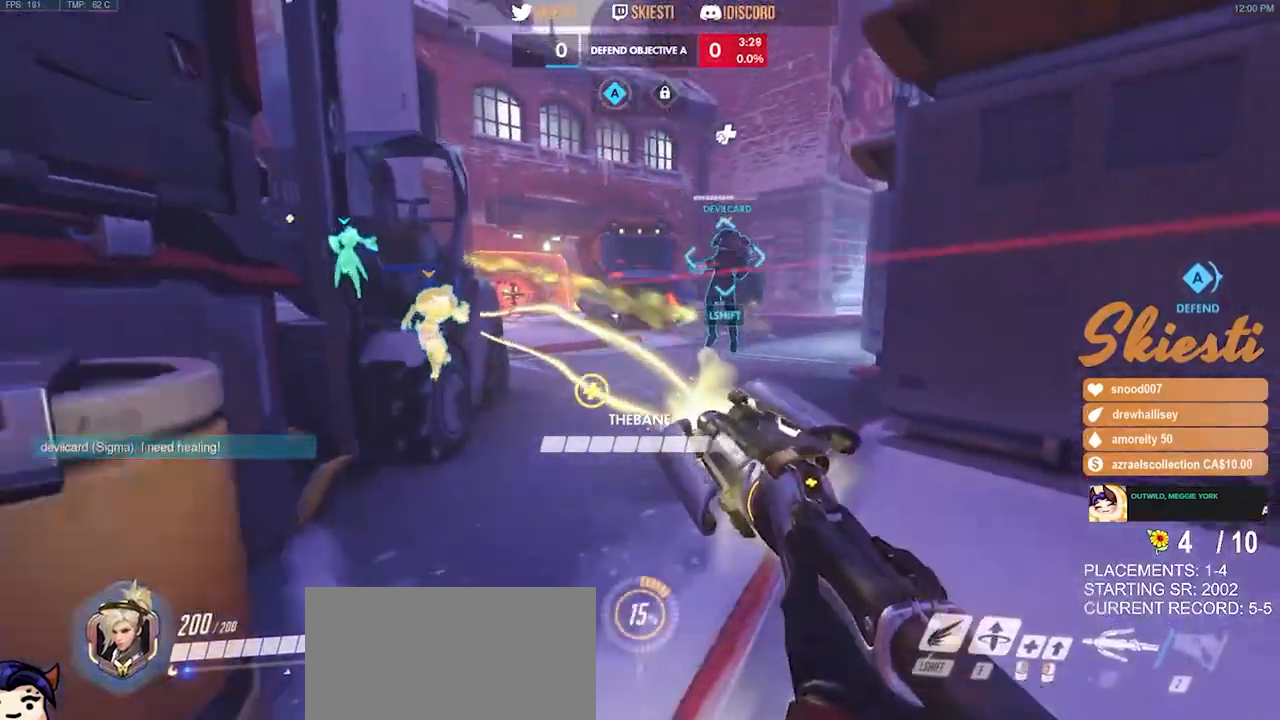
{"keys": ["a"], "mouse": ["right"], "events": [[117, "space", "up"], [334, "s", "up"]]}
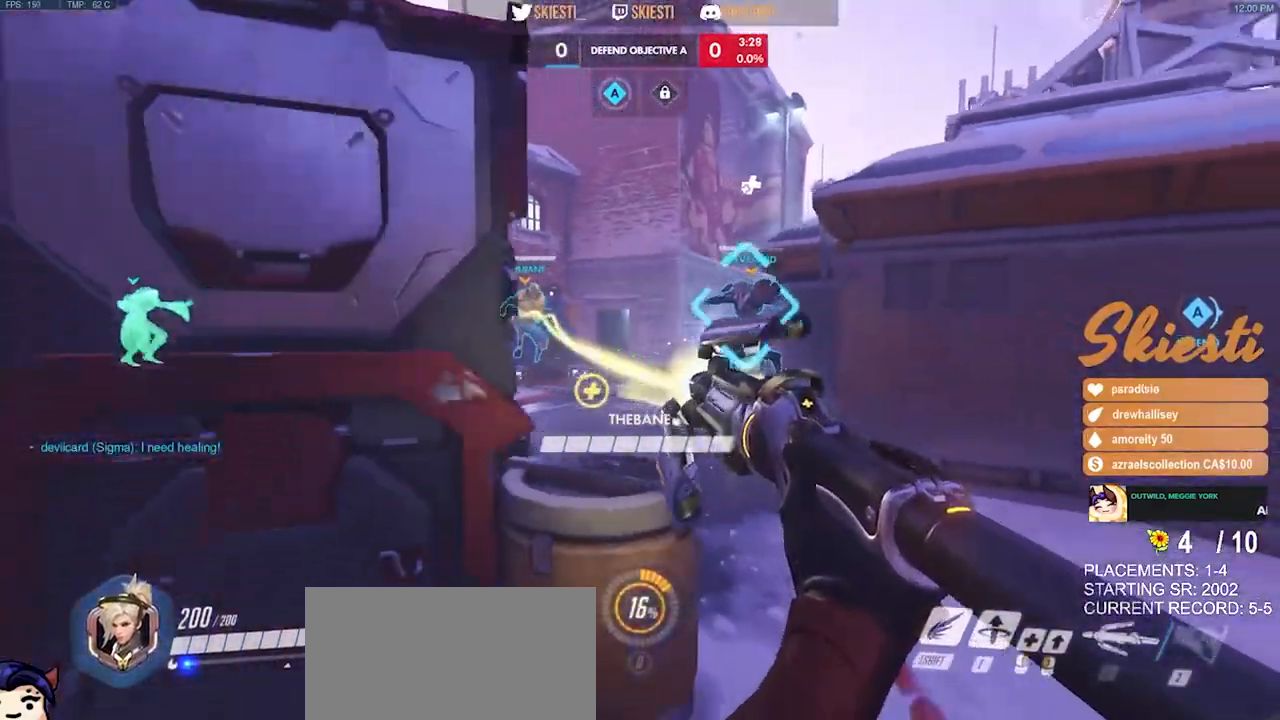
{"keys": ["a", "d", "w"], "mouse": ["right"], "events": [[17, "mouse_left", "down"], [200, "a", "up"], [200, "d", "down"], [367, "w", "down"], [384, "mouse_left", "up"], [384, "mouse_right", "up"], [434, "mouse_right", "down"], [500, "a", "down"]]}
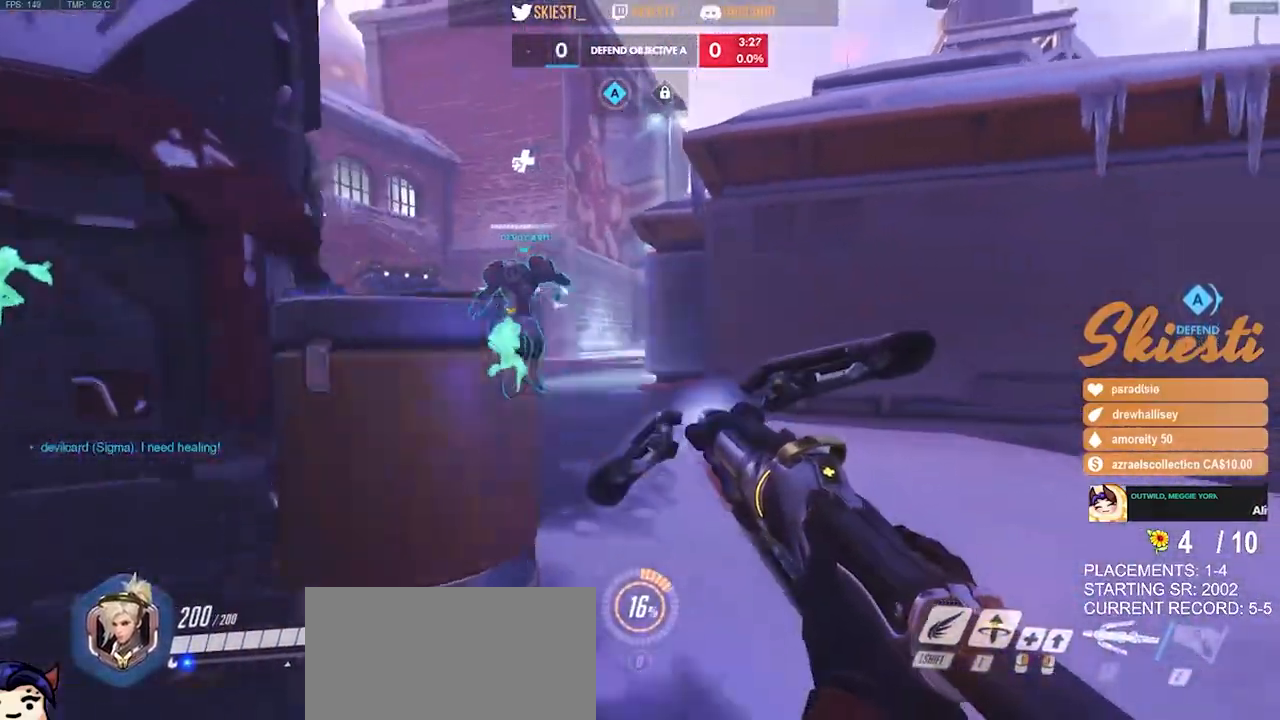
{"keys": ["d"], "mouse": ["right"], "events": [[50, "d", "up"], [67, "w", "up"], [184, "s", "down"], [367, "a", "up"], [417, "d", "down"], [467, "s", "up"]]}
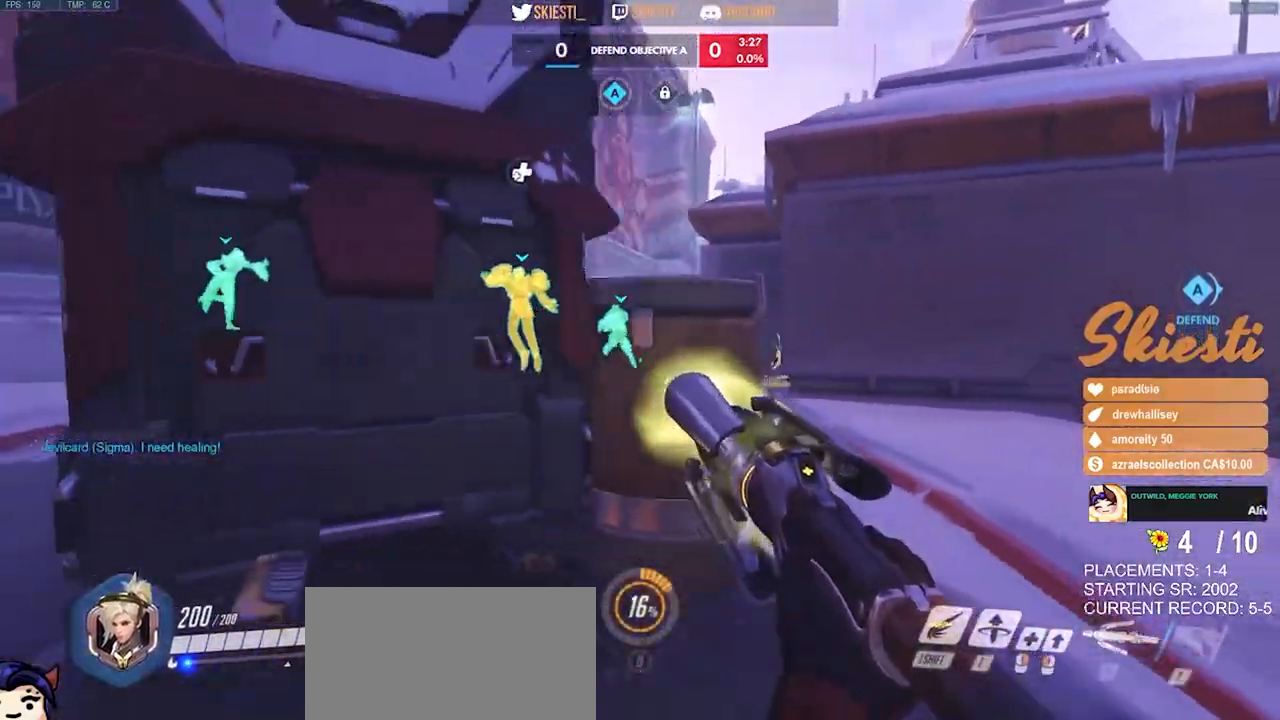
{"keys": ["d", "w"], "mouse": ["right"], "events": [[50, "mouse_left", "down"], [184, "shift", "down"], [184, "w", "down"], [367, "mouse_left", "up"], [367, "shift", "up"]]}
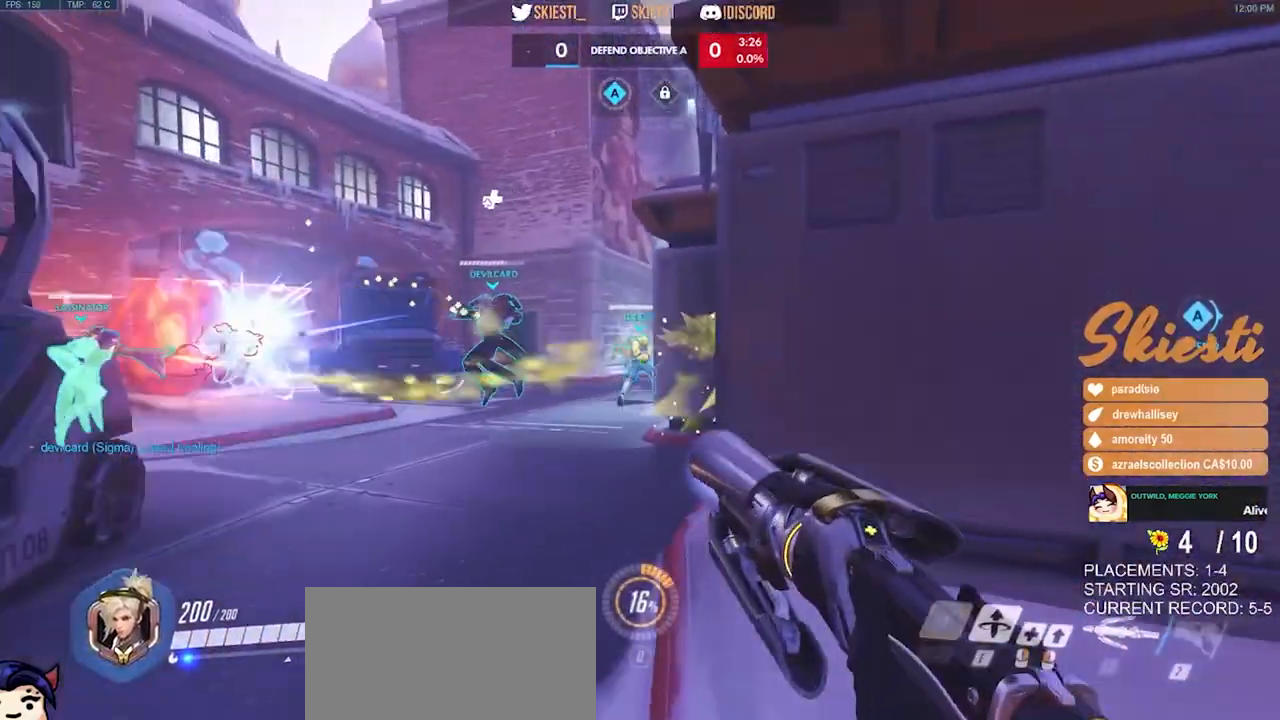
{"keys": ["a"], "mouse": ["left", "right"], "events": [[150, "a", "down"], [184, "d", "up"], [400, "w", "up"], [467, "mouse_left", "down"]]}
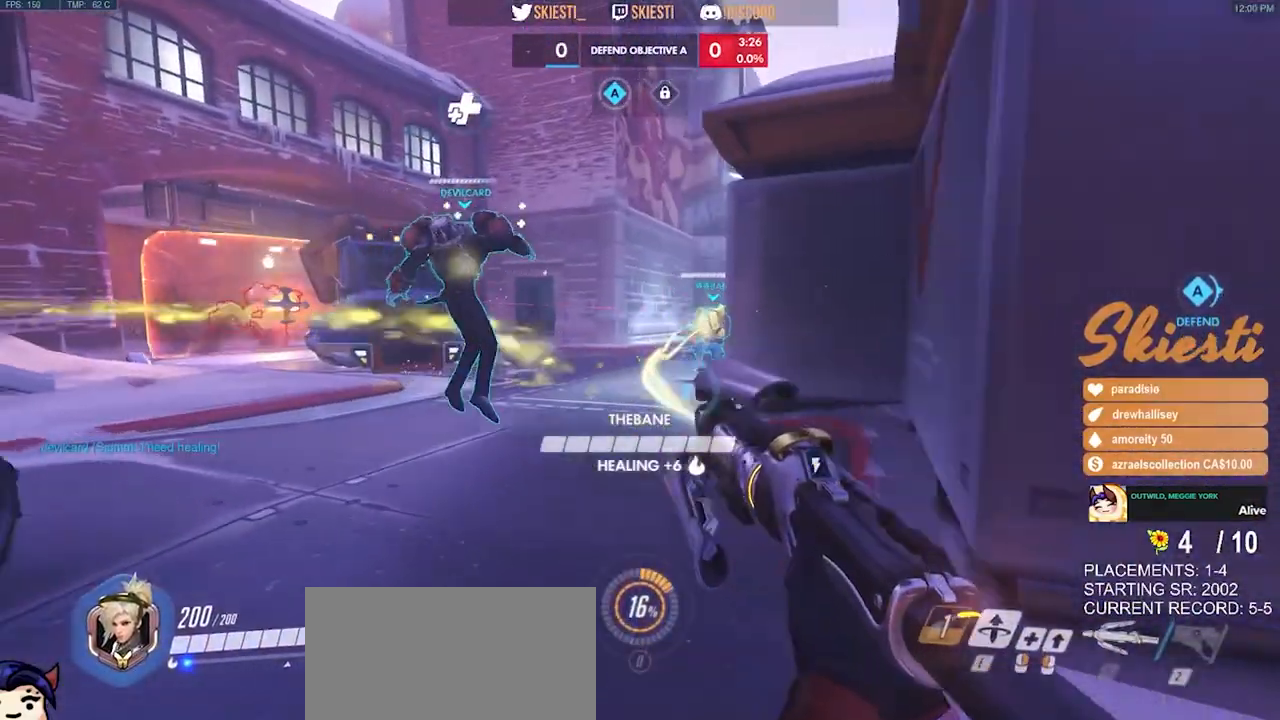
{"keys": ["s", "space"], "mouse": ["left", "right"], "events": [[67, "s", "down"], [117, "a", "up"], [417, "space", "down"]]}
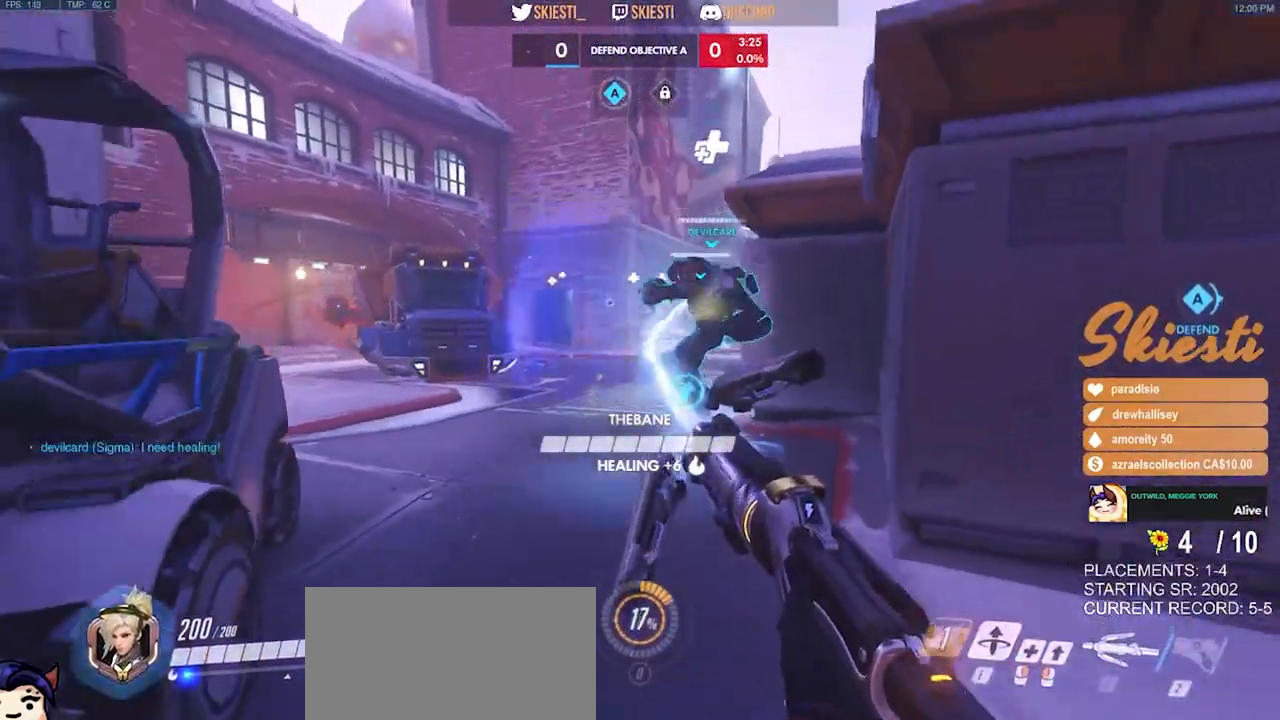
{"keys": ["s", "shift"], "mouse": ["left"], "events": [[34, "space", "up"], [250, "a", "down"], [384, "a", "up"], [467, "mouse_right", "up"], [500, "shift", "down"]]}
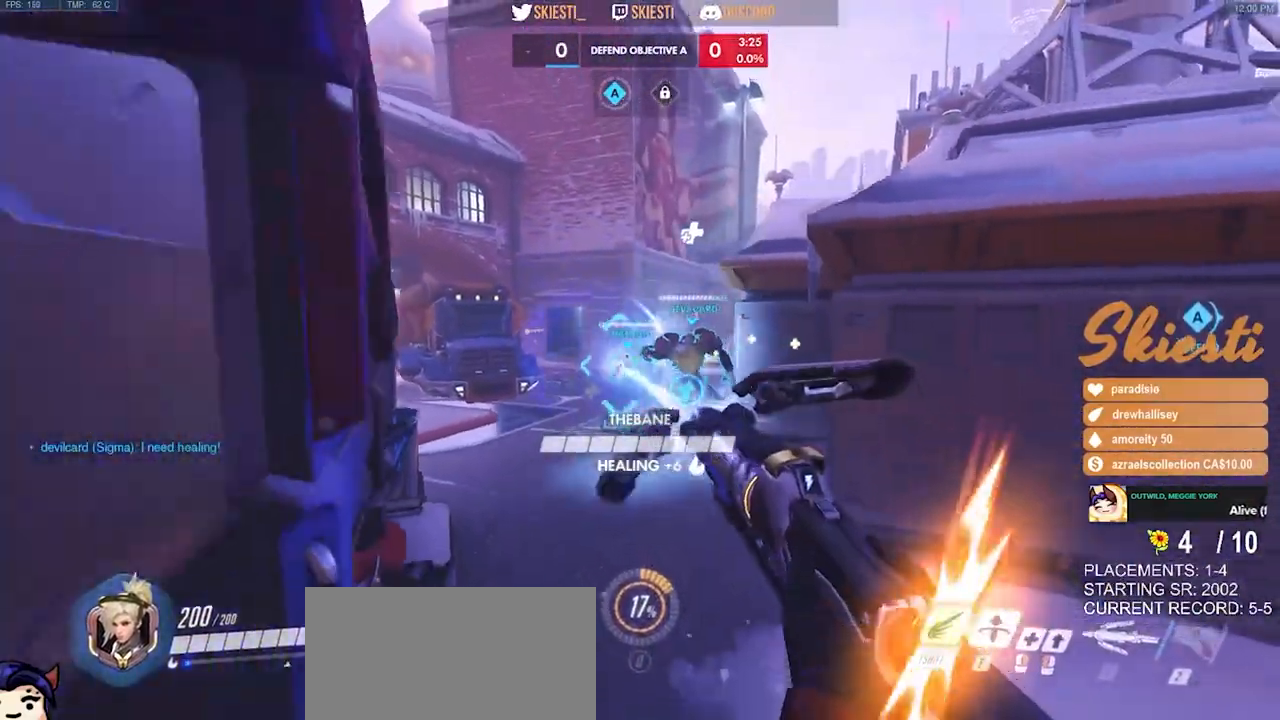
{"keys": ["a", "d", "s"], "mouse": ["left"], "events": [[317, "shift", "up"], [334, "d", "down"], [484, "a", "down"]]}
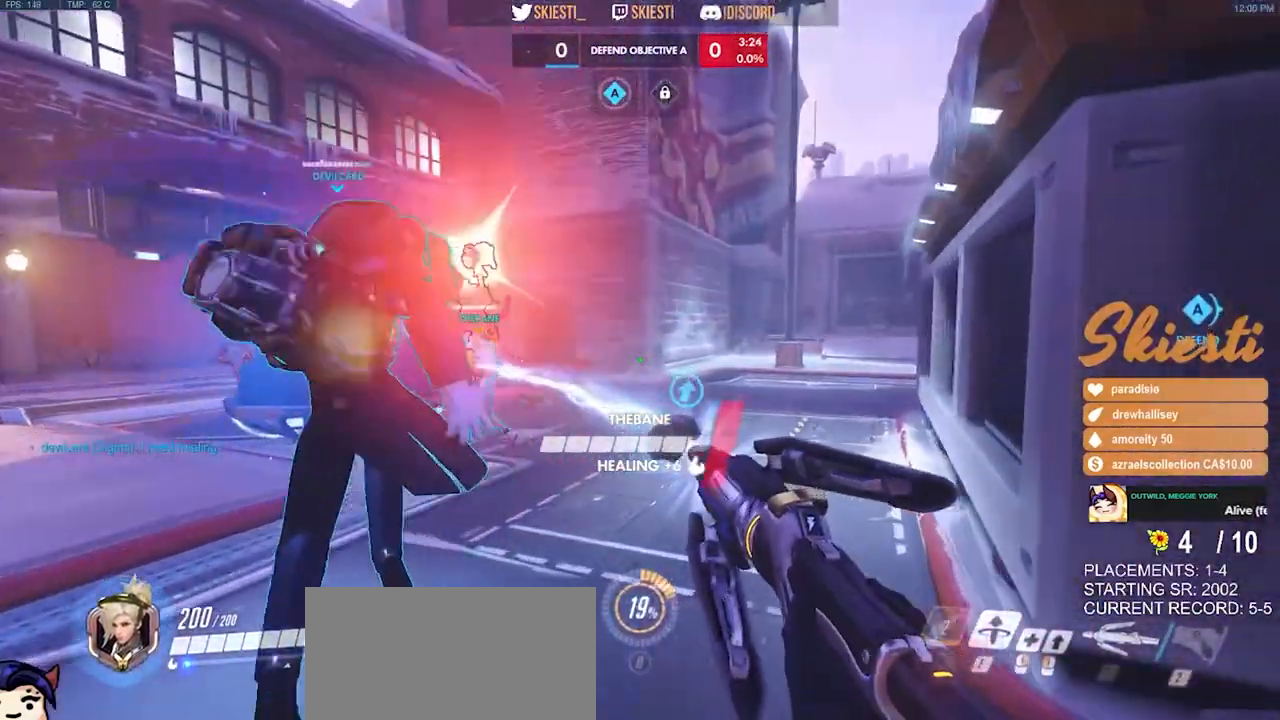
{"keys": ["a", "s"], "mouse": ["left", "right"], "events": [[34, "d", "up"], [284, "a", "up"], [300, "mouse_right", "down"], [434, "a", "down"]]}
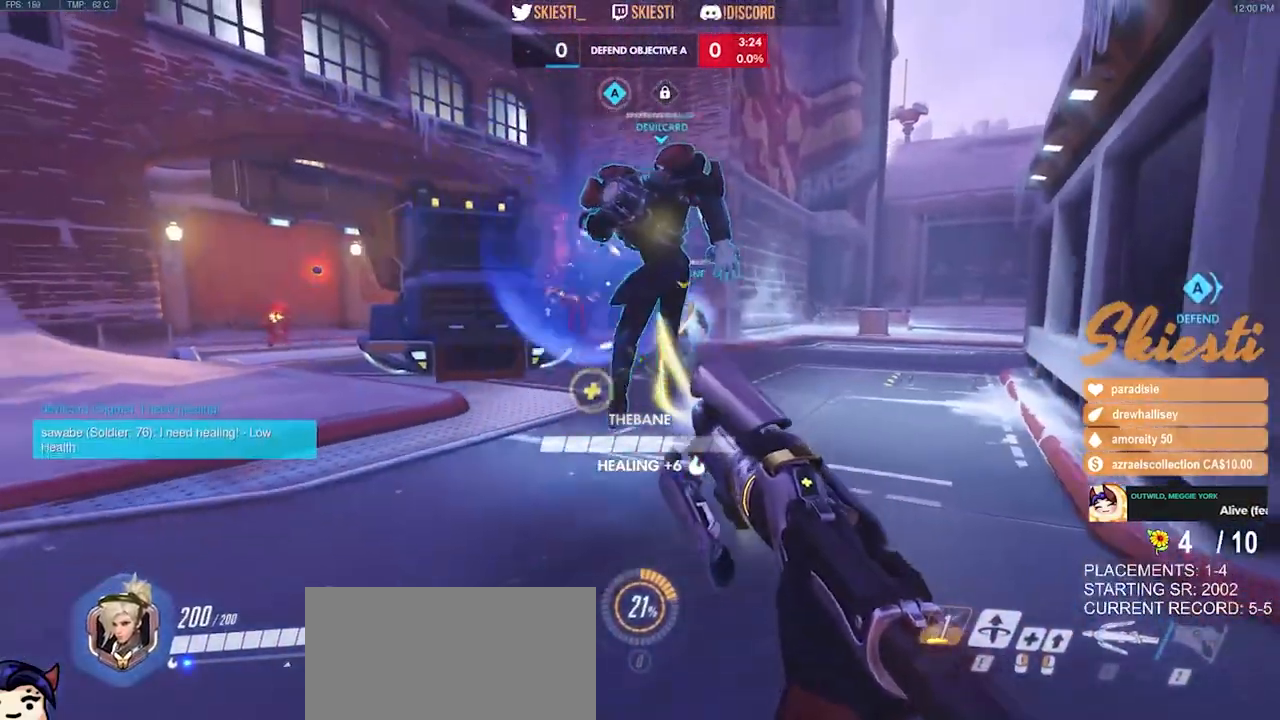
{"keys": ["d", "s"], "mouse": ["left", "right"], "events": [[34, "space", "down"], [84, "a", "up"], [84, "d", "down"], [167, "space", "up"]]}
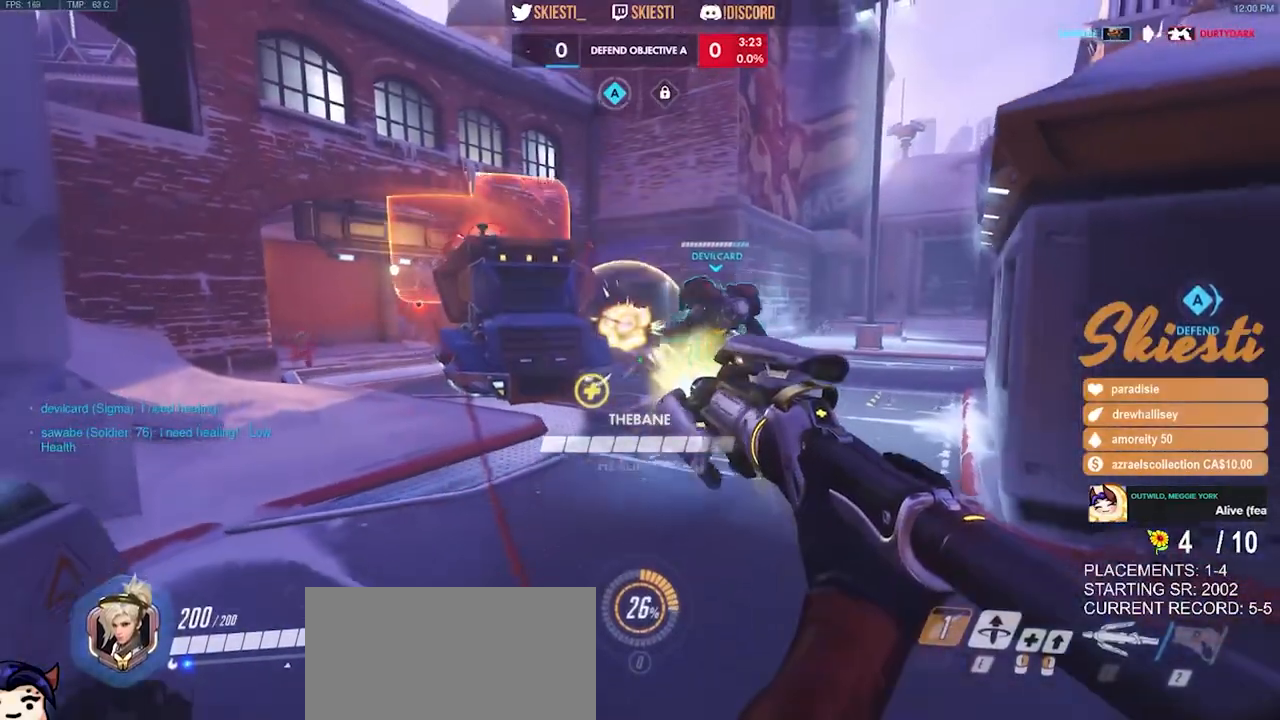
{"keys": ["a", "s", "space"], "mouse": ["right"], "events": [[467, "a", "down"], [467, "d", "up"], [467, "mouse_left", "up"], [467, "space", "down"]]}
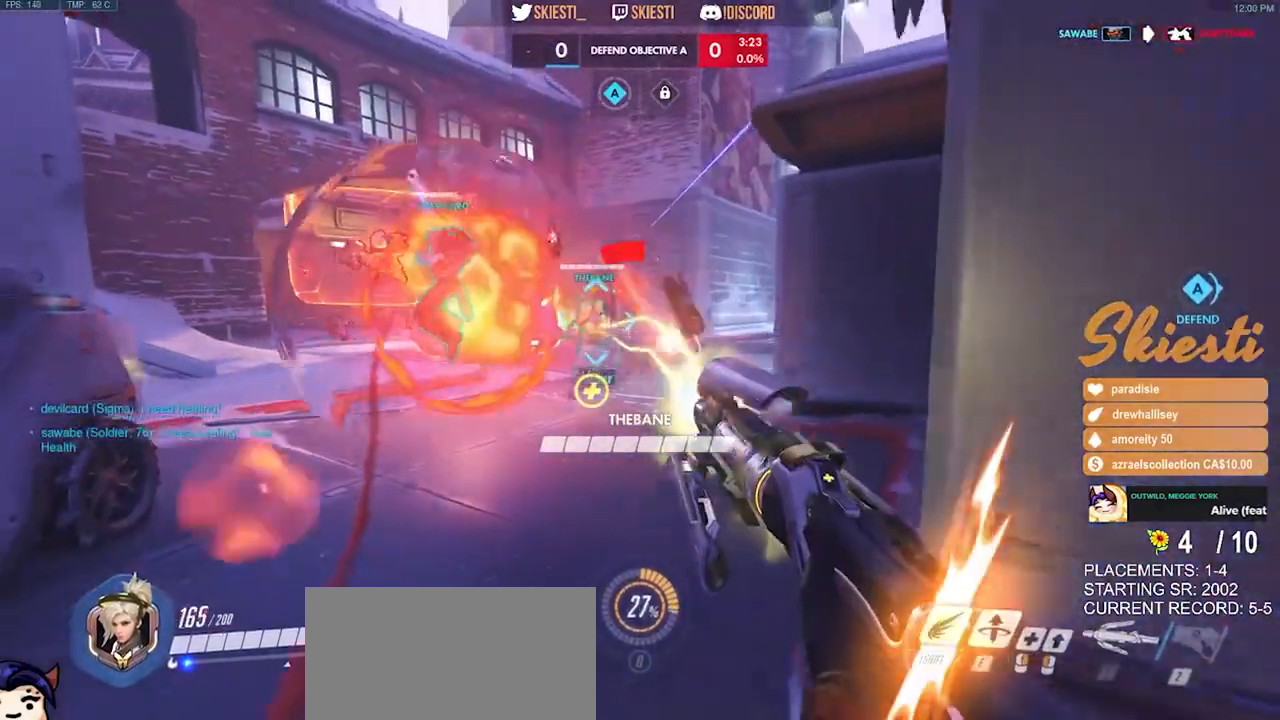
{"keys": ["a", "s"], "mouse": ["right"], "events": [[67, "mouse_left", "down"], [200, "space", "up"], [467, "mouse_left", "up"]]}
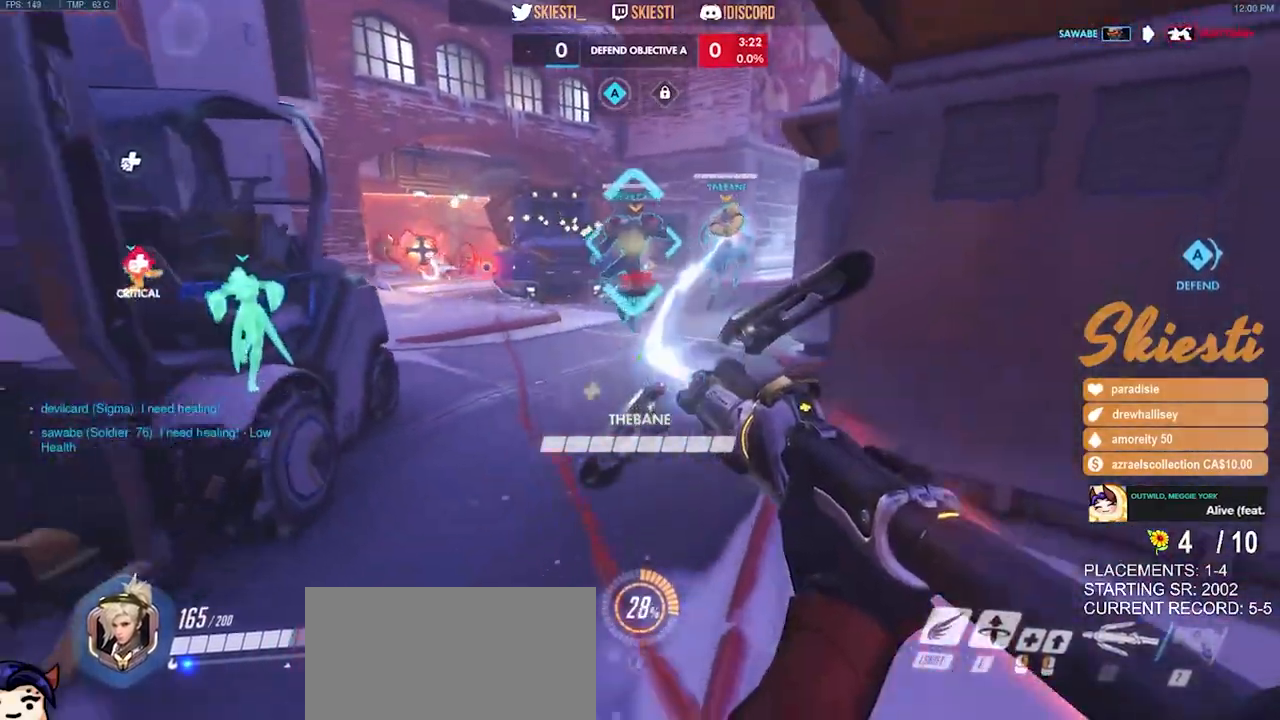
{"keys": ["a"], "mouse": ["left"], "events": [[34, "mouse_left", "down"], [167, "mouse_right", "up"], [267, "s", "up"], [384, "space", "down"], [500, "space", "up"]]}
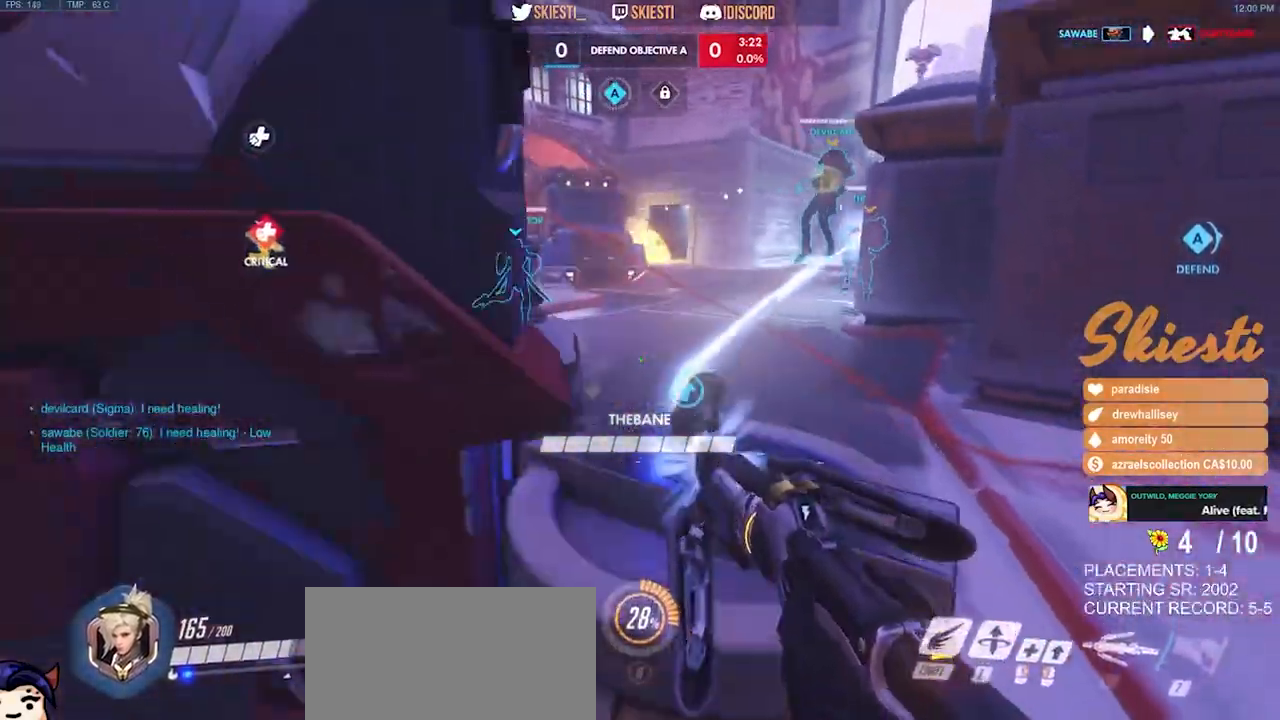
{"keys": ["a"], "mouse": ["left"], "events": []}
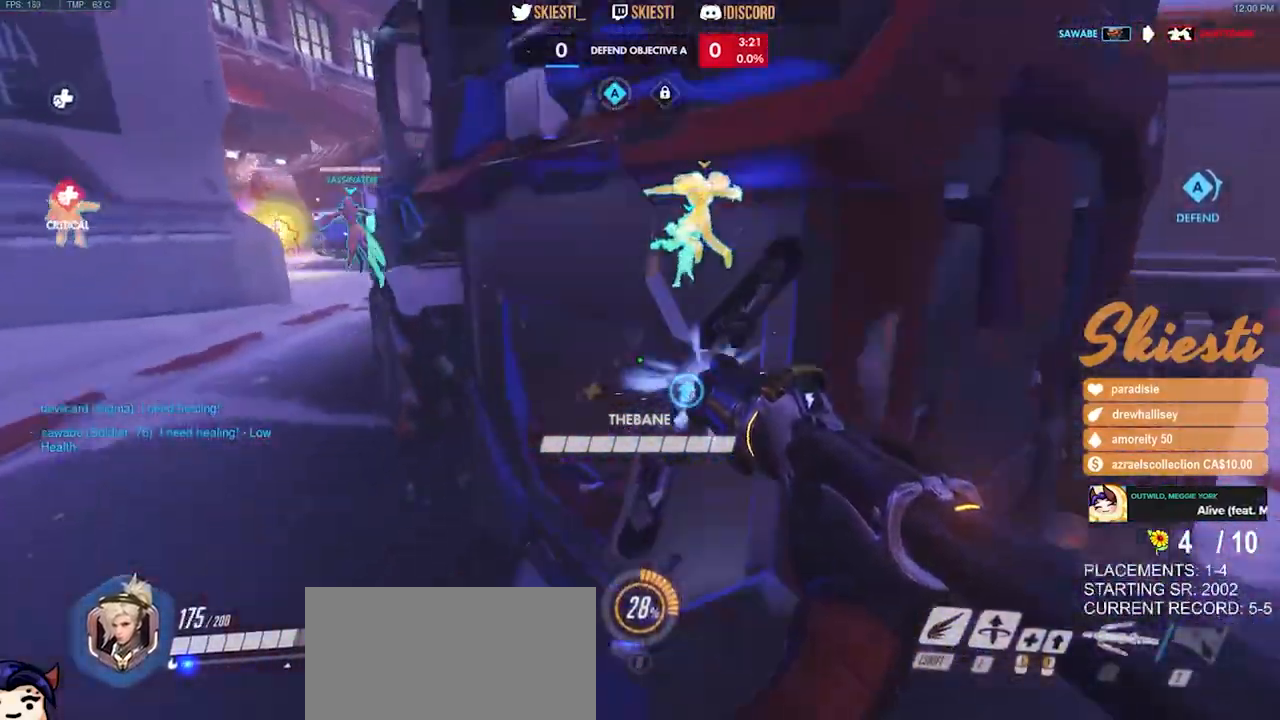
{"keys": [], "mouse": ["left"], "events": [[50, "a", "up"]]}
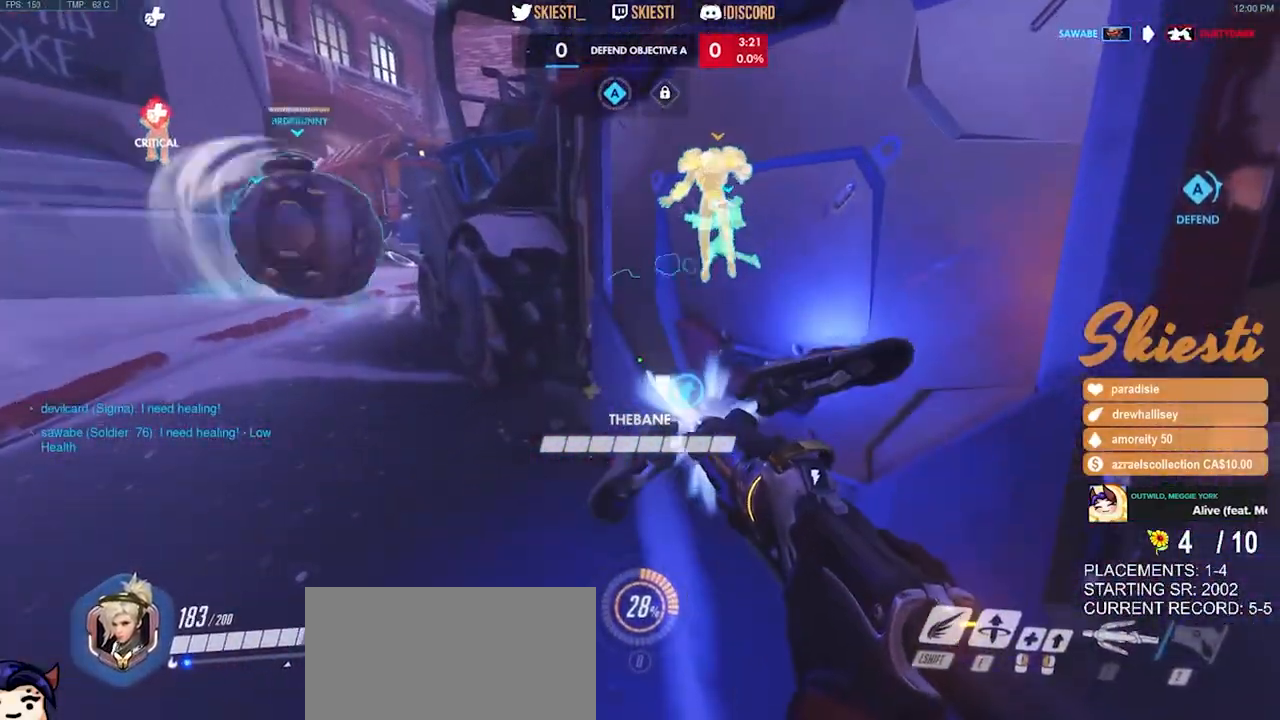
{"keys": ["a"], "mouse": ["left"], "events": [[384, "a", "down"]]}
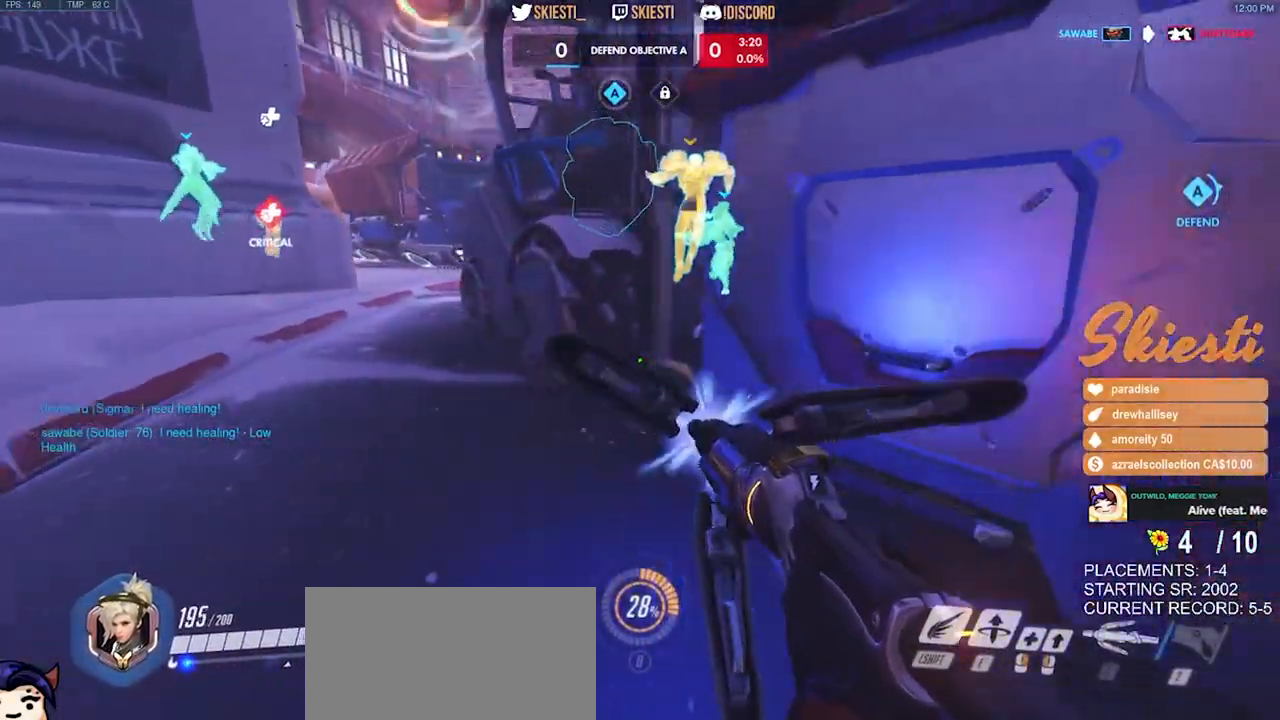
{"keys": ["shift", "w"], "mouse": ["left"], "events": [[50, "w", "down"], [167, "shift", "down"], [434, "a", "up"]]}
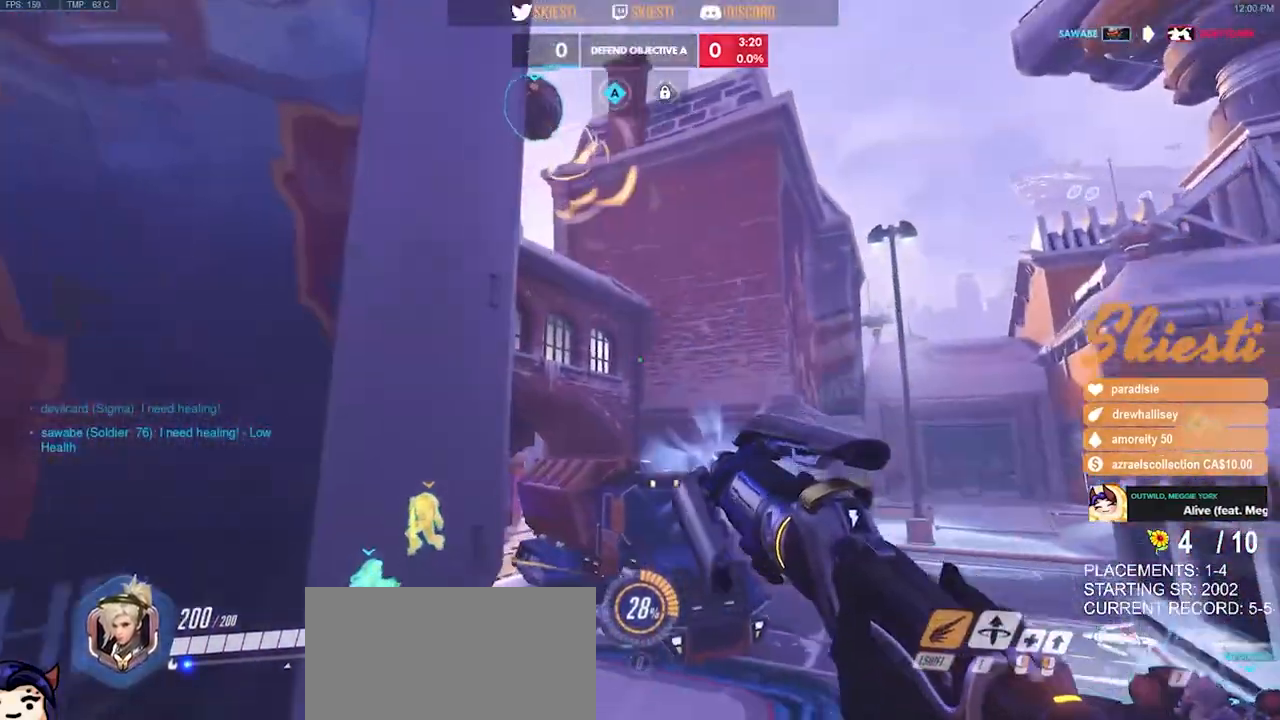
{"keys": ["s", "space"], "mouse": ["right"], "events": [[17, "d", "down"], [100, "w", "up"], [117, "mouse_right", "down"], [184, "mouse_right", "up"], [200, "mouse_left", "up"], [217, "a", "down"], [217, "s", "down"], [217, "space", "down"], [234, "mouse_right", "down"], [267, "d", "up"], [317, "shift", "up"], [384, "a", "up"]]}
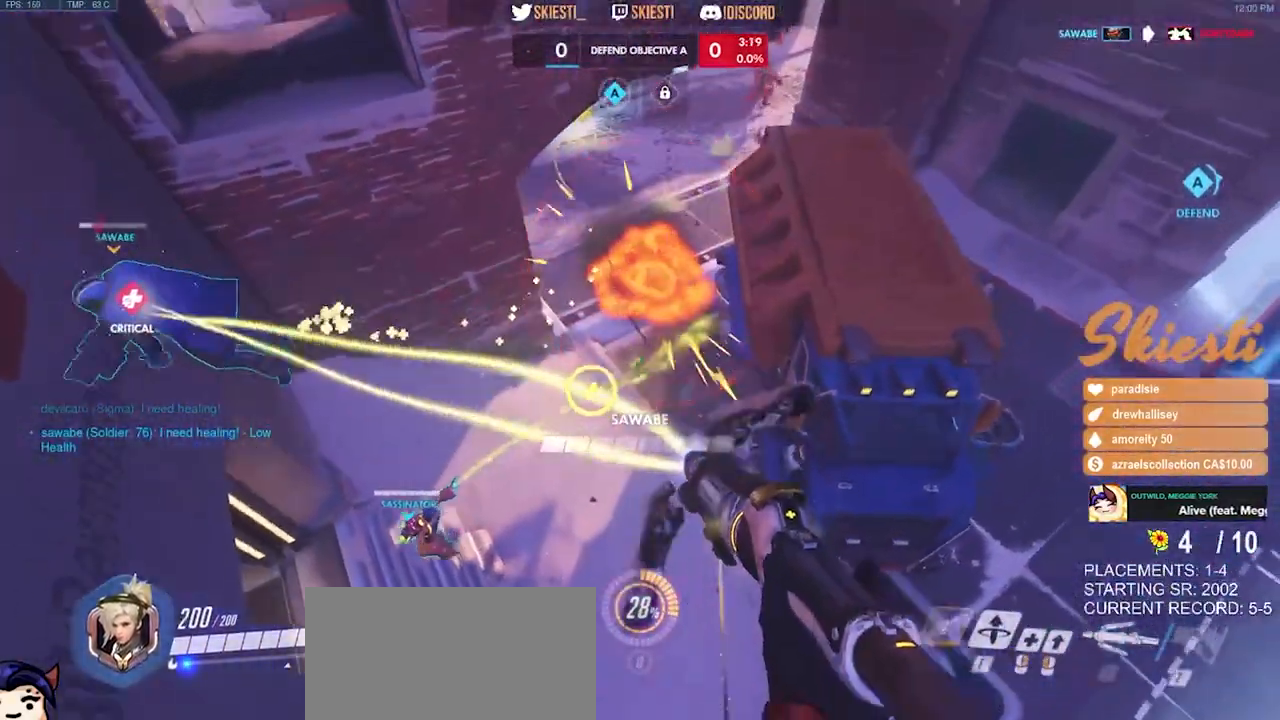
{"keys": ["a", "s", "space"], "mouse": ["right"], "events": [[317, "a", "down"]]}
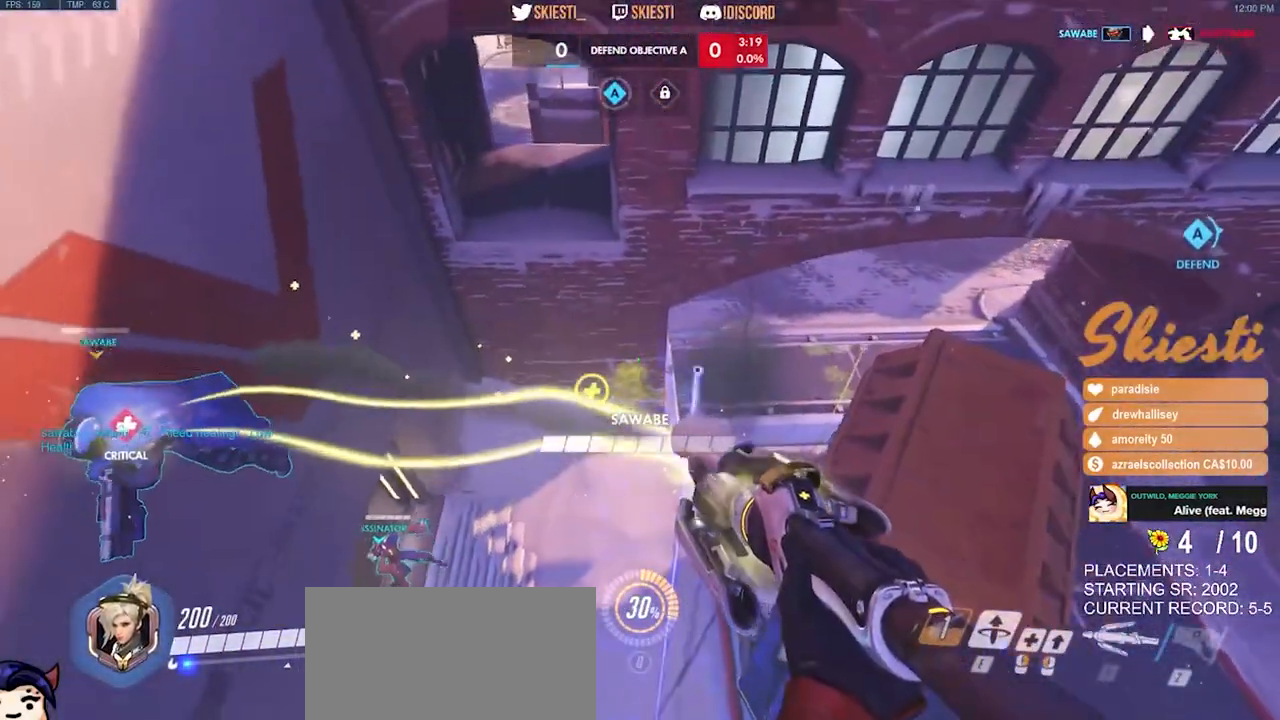
{"keys": ["s"], "mouse": ["right"], "events": [[184, "space", "up"], [434, "a", "up"]]}
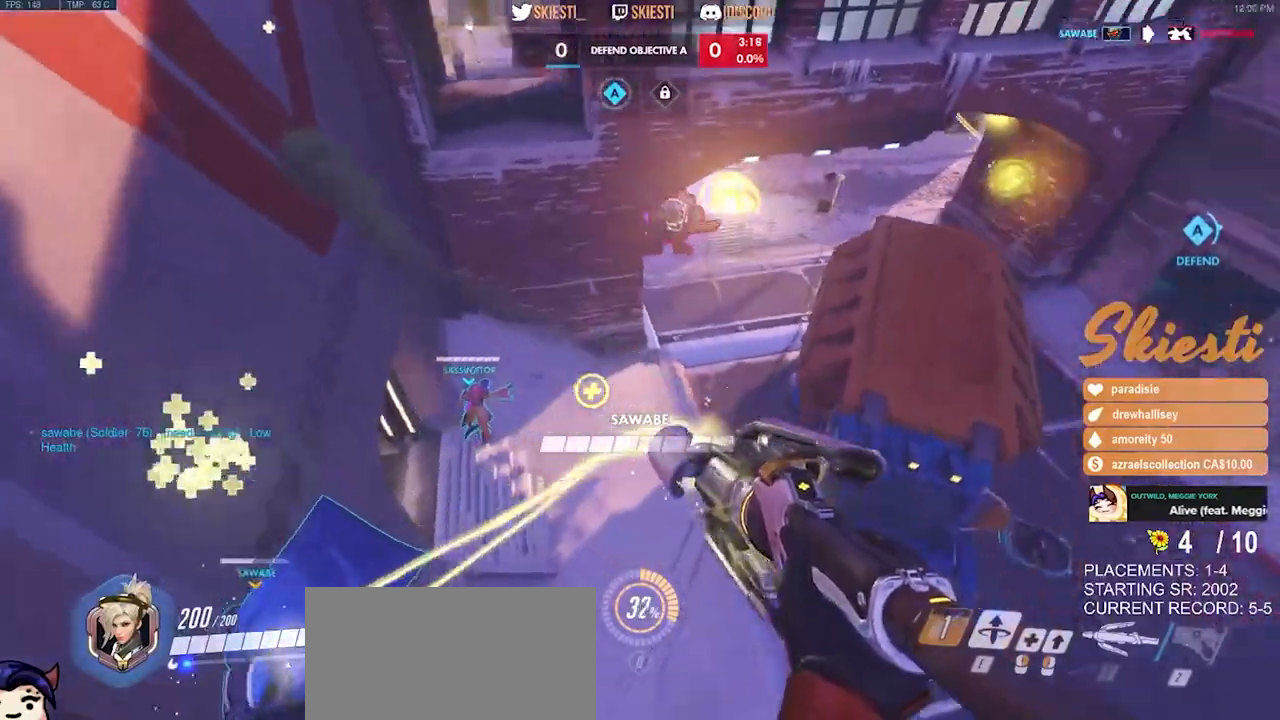
{"keys": ["d", "space"], "mouse": ["right"], "events": [[67, "space", "down"], [150, "d", "down"], [250, "s", "up"]]}
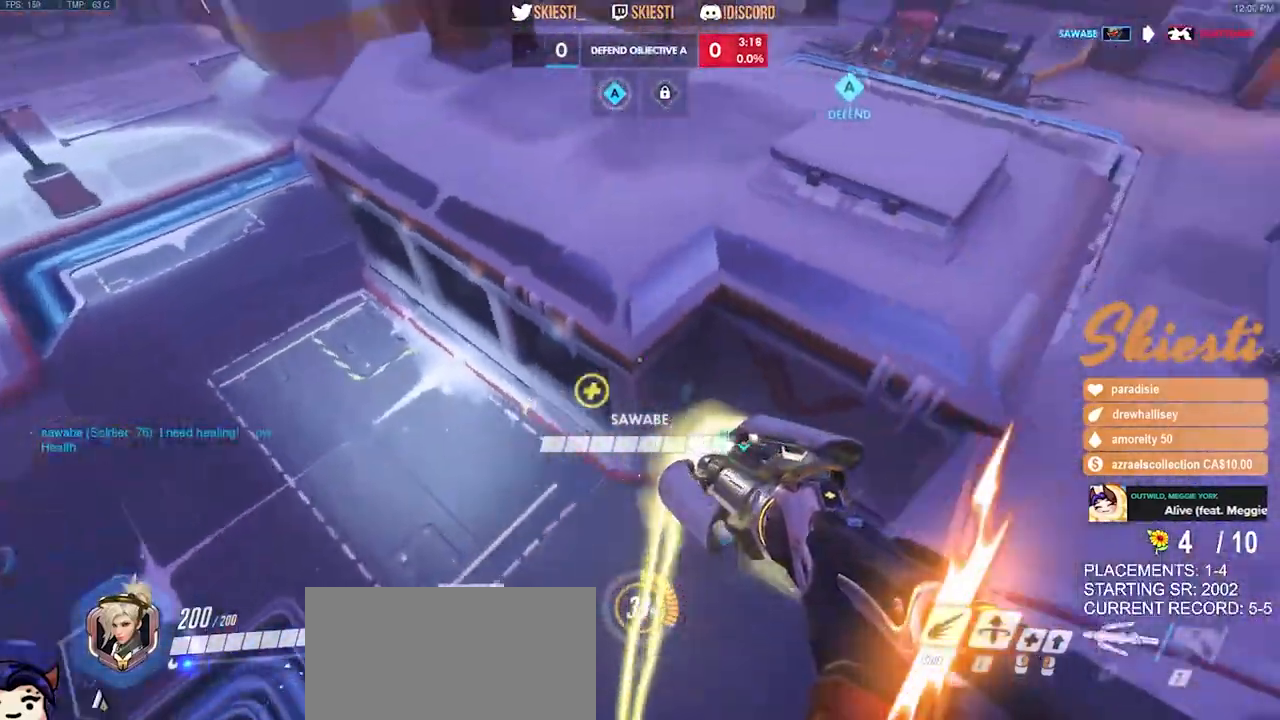
{"keys": ["d", "space"], "mouse": ["right"], "events": []}
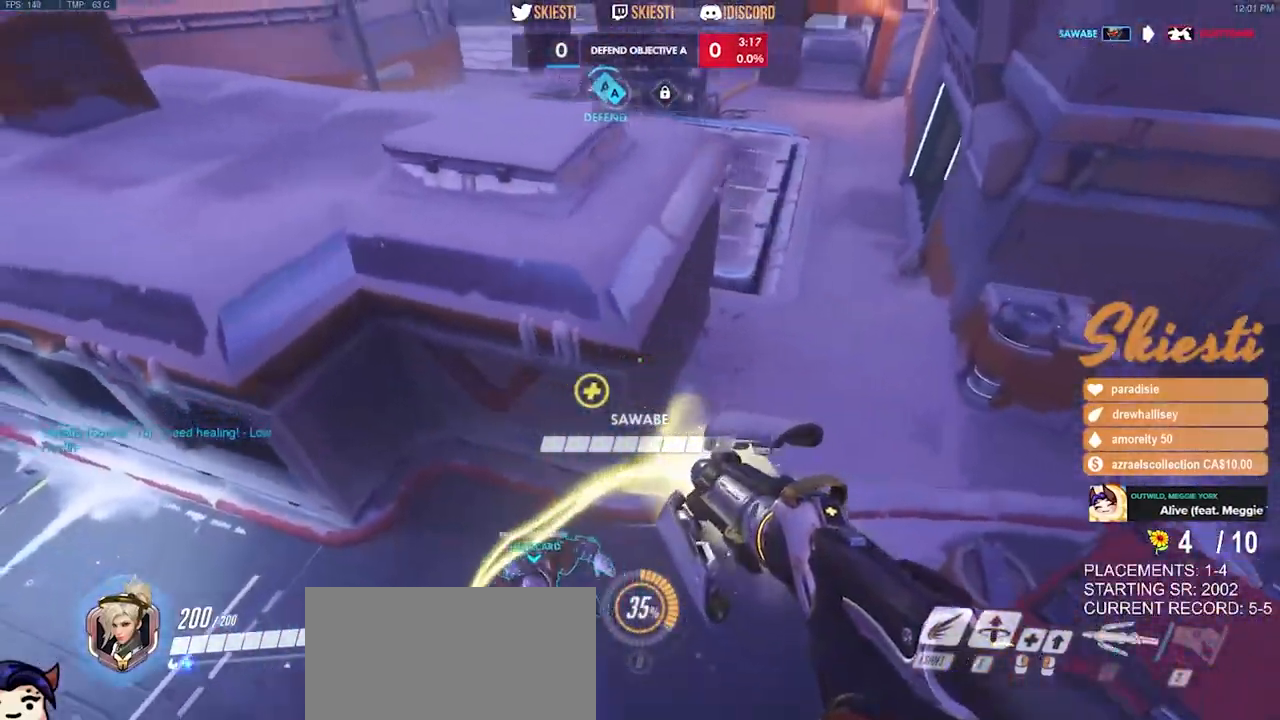
{"keys": ["d", "s"], "mouse": ["right"], "events": [[117, "s", "down"], [184, "space", "up"]]}
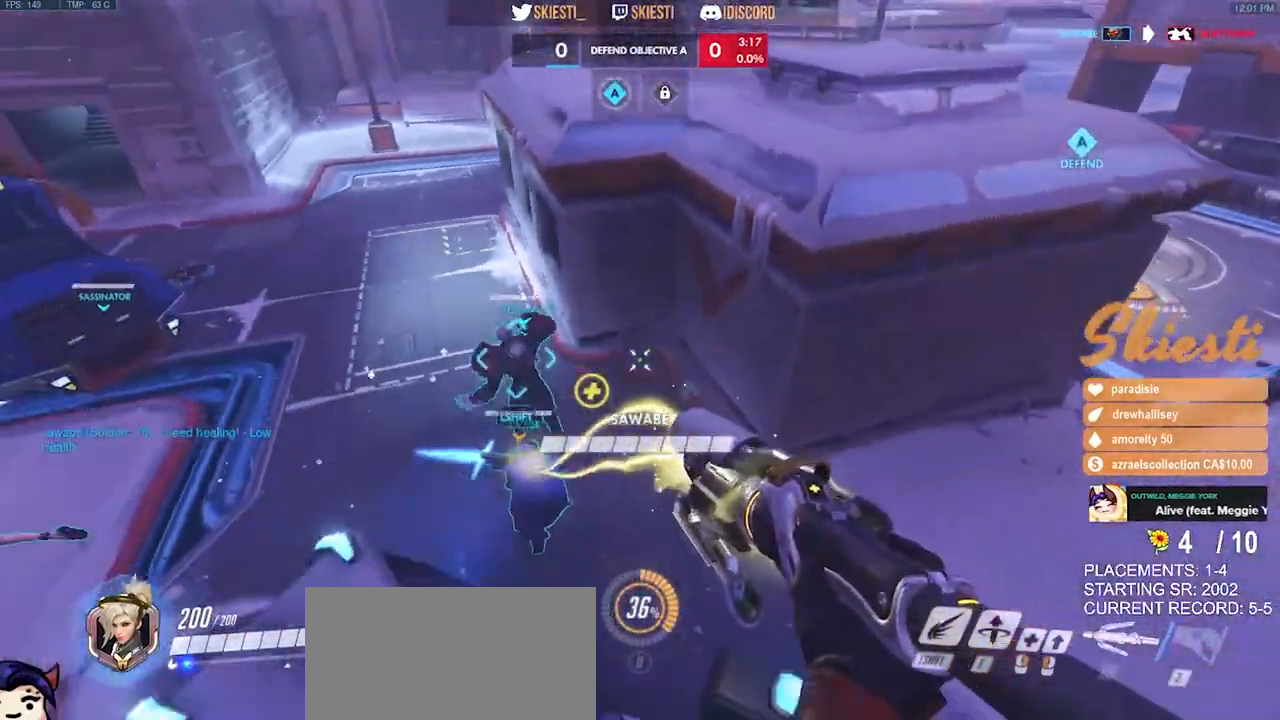
{"keys": ["d", "space"], "mouse": ["left"], "events": [[217, "mouse_left", "down"], [234, "s", "up"], [267, "space", "down"], [500, "mouse_right", "up"]]}
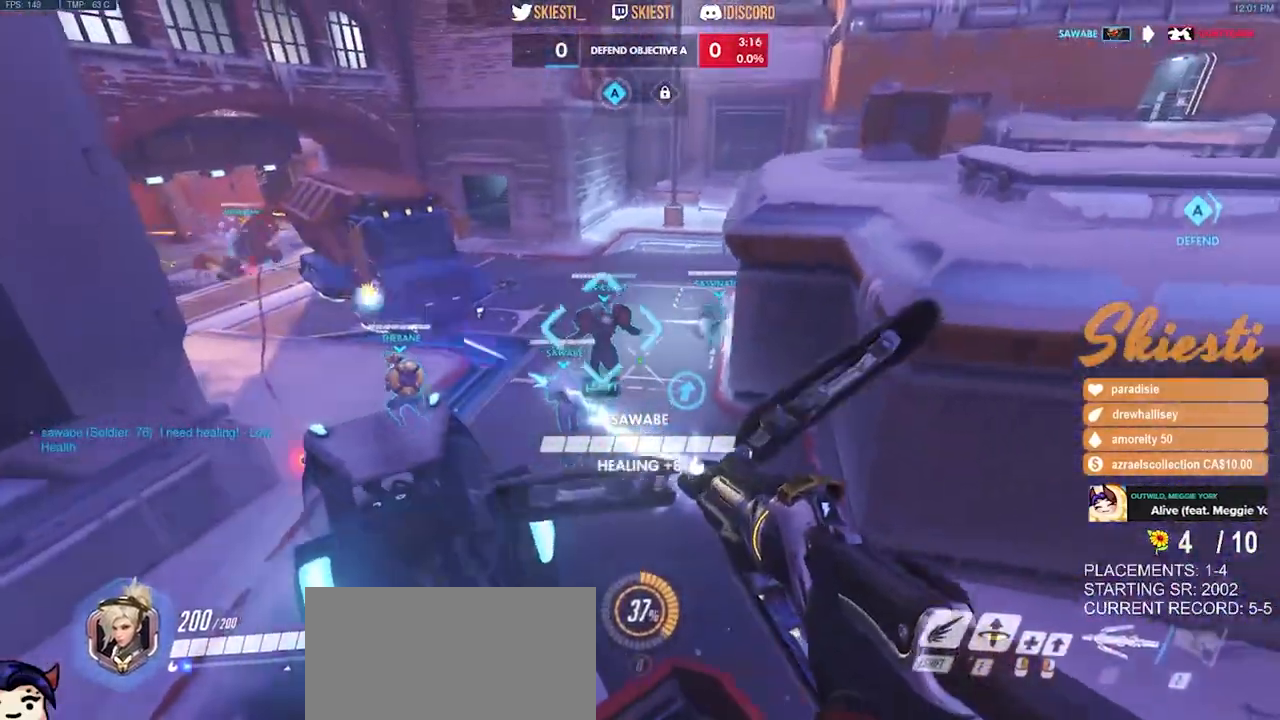
{"keys": ["d", "space"], "mouse": ["left"], "events": [[217, "shift", "down"], [367, "shift", "up"]]}
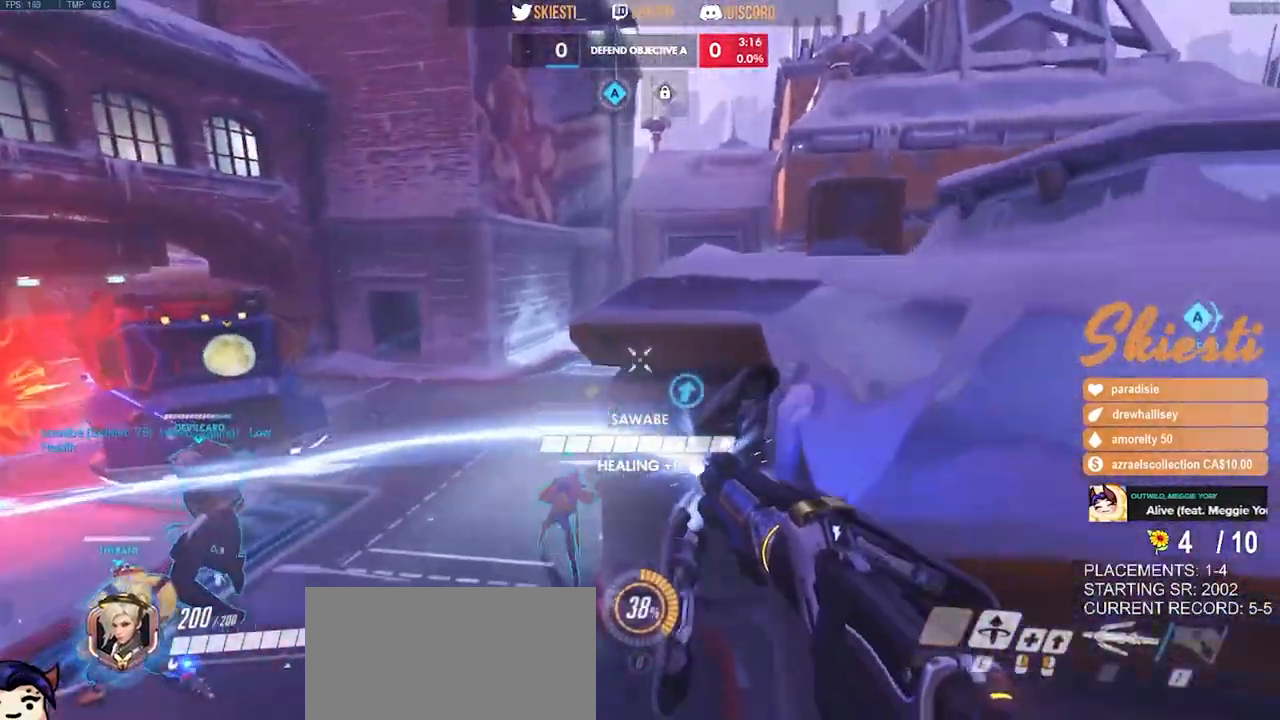
{"keys": ["a", "s"], "mouse": ["left"], "events": [[250, "s", "down"], [450, "d", "up"], [484, "a", "down"], [484, "space", "up"]]}
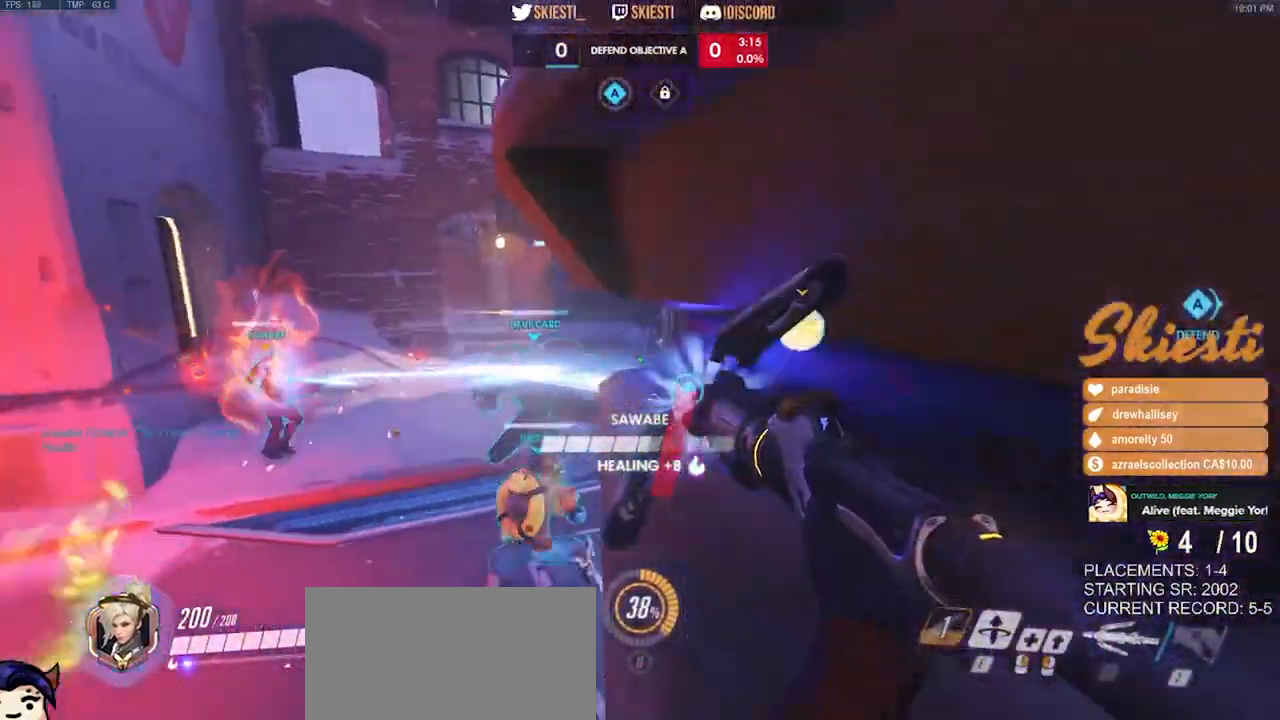
{"keys": ["a"], "mouse": ["left"], "events": [[150, "s", "up"]]}